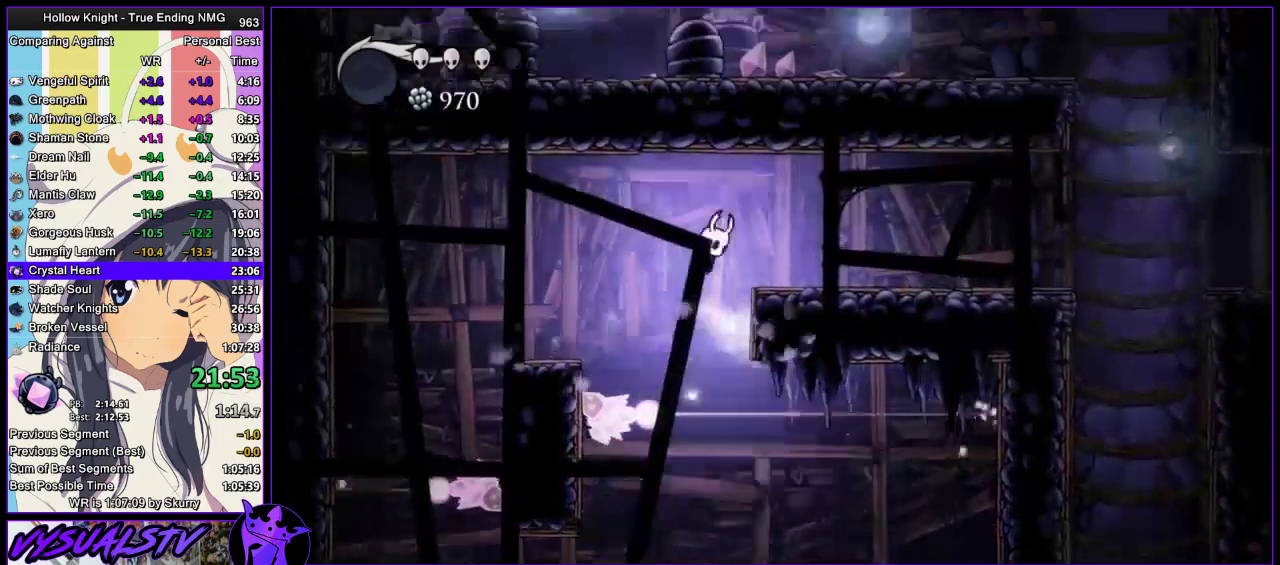
Gameplay with a controller (PlayStation layout); each line is a JSON object with the inputs held at the frame after it. "events" lists button and stick changes between this image and that frame as [ms after this image, input, new state], when the widget could be followed in between. Not read: L1 R1.
{"buttons": [], "left_stick": "right", "right_stick": "center", "events": [[100, "R2", "down"], [133, "CROSS", "up"], [400, "R2", "up"]]}
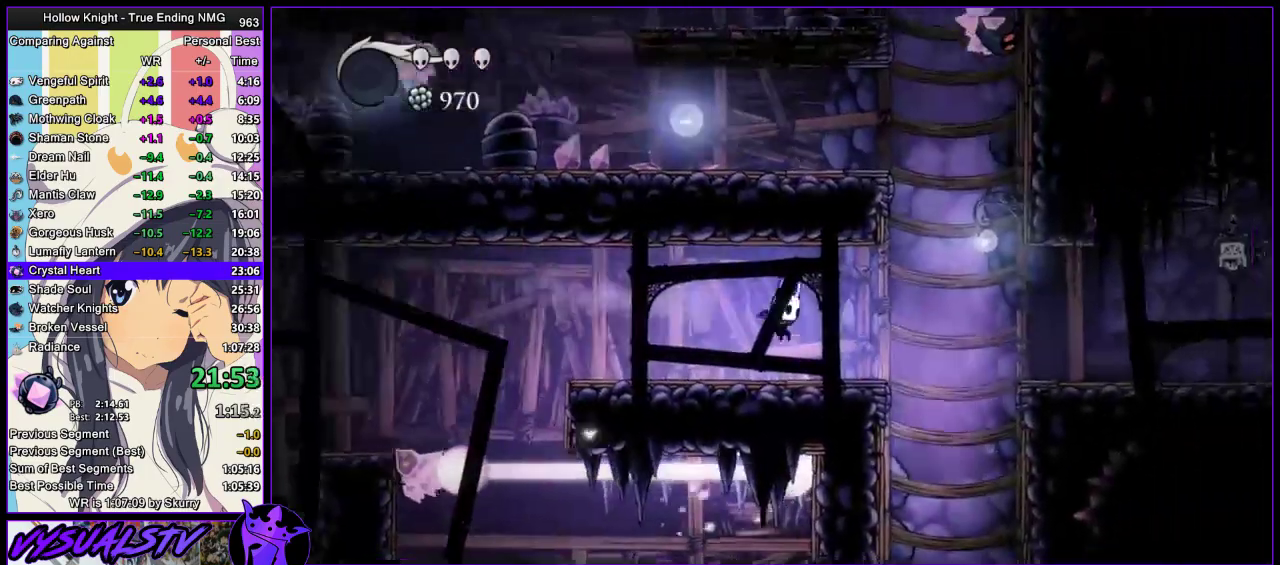
{"buttons": ["CROSS"], "left_stick": "left", "right_stick": "center", "events": [[300, "CROSS", "down"], [467, "left_stick", "left"]]}
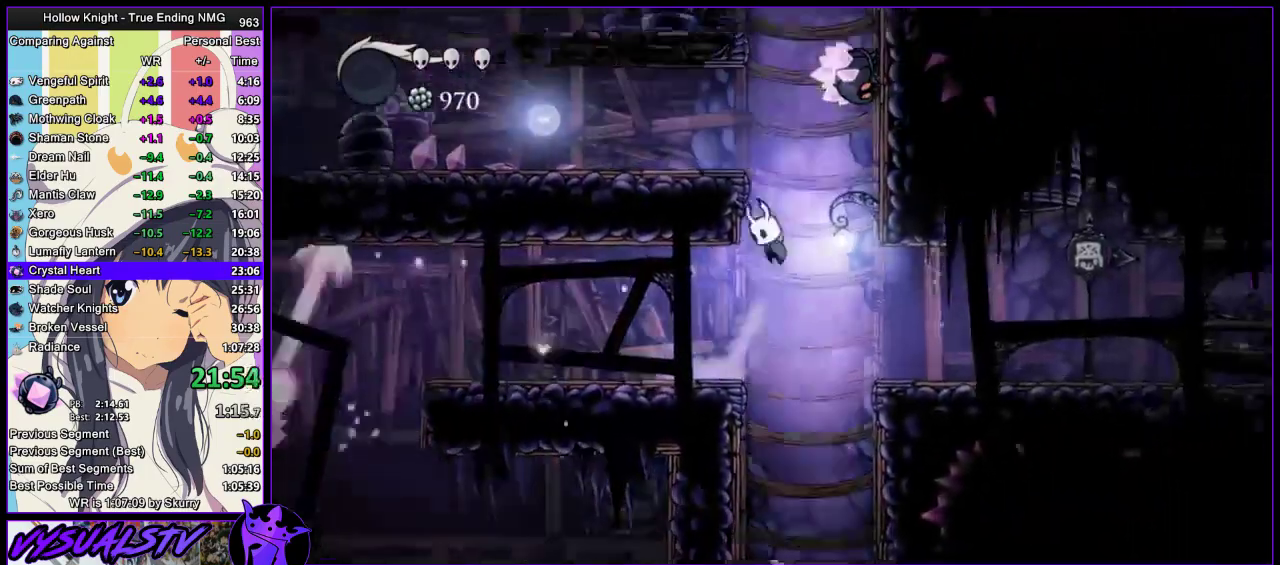
{"buttons": ["CROSS"], "left_stick": "left", "right_stick": "center", "events": []}
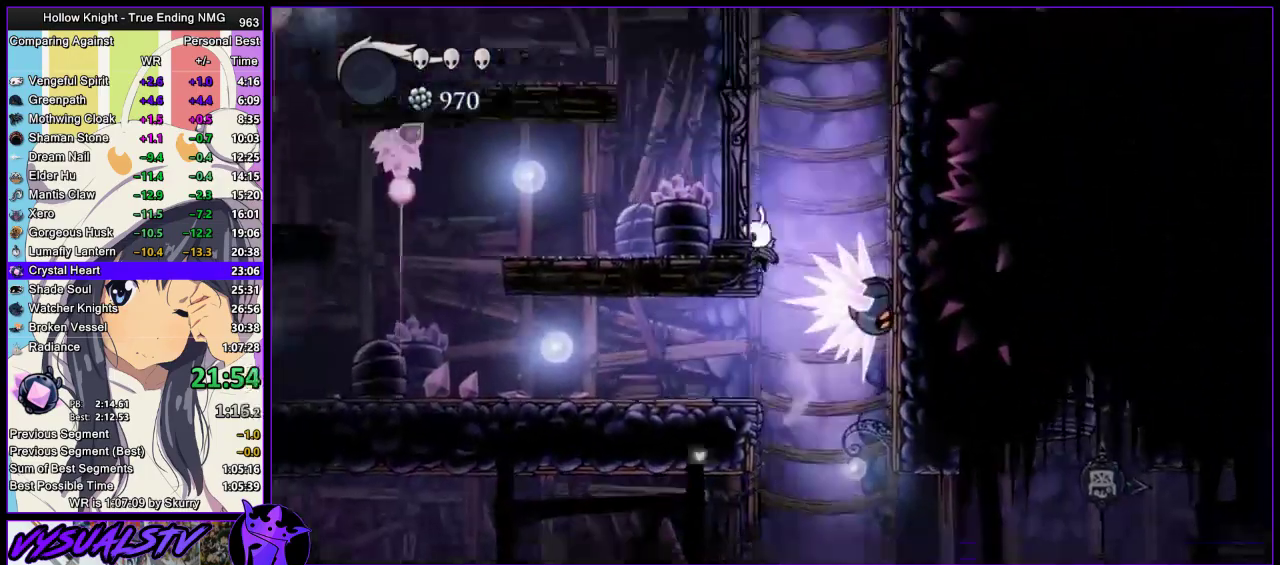
{"buttons": ["CROSS"], "left_stick": "left", "right_stick": "center", "events": [[100, "CROSS", "up"], [167, "CROSS", "down"]]}
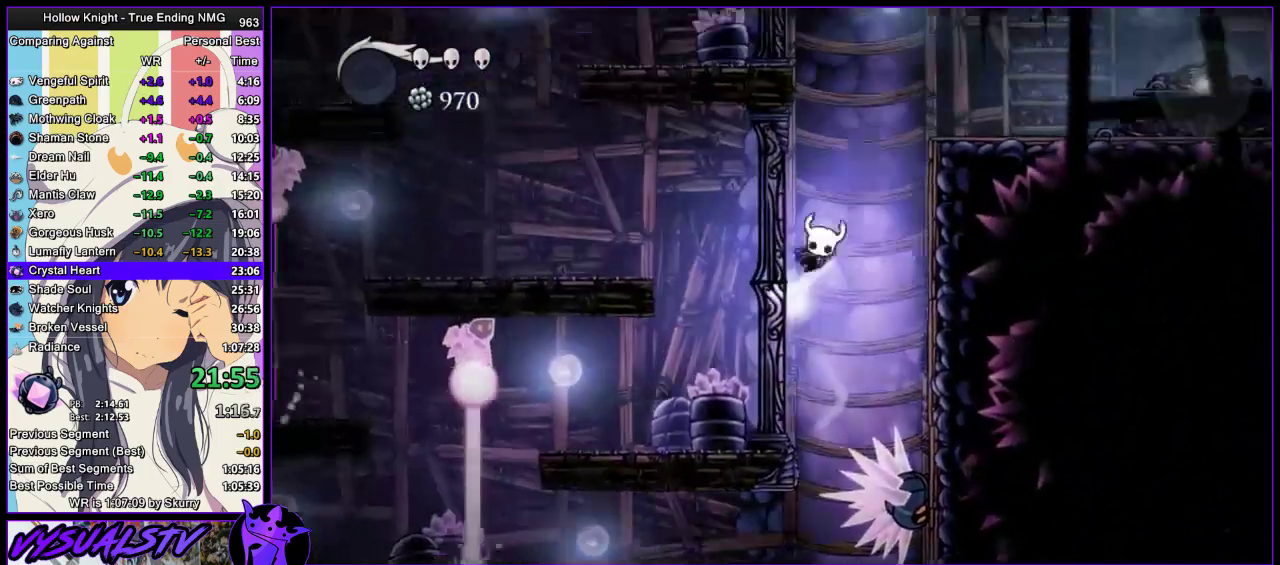
{"buttons": ["R2"], "left_stick": "right", "right_stick": "center", "events": [[67, "left_stick", "right"], [300, "CROSS", "up"], [367, "R2", "down"]]}
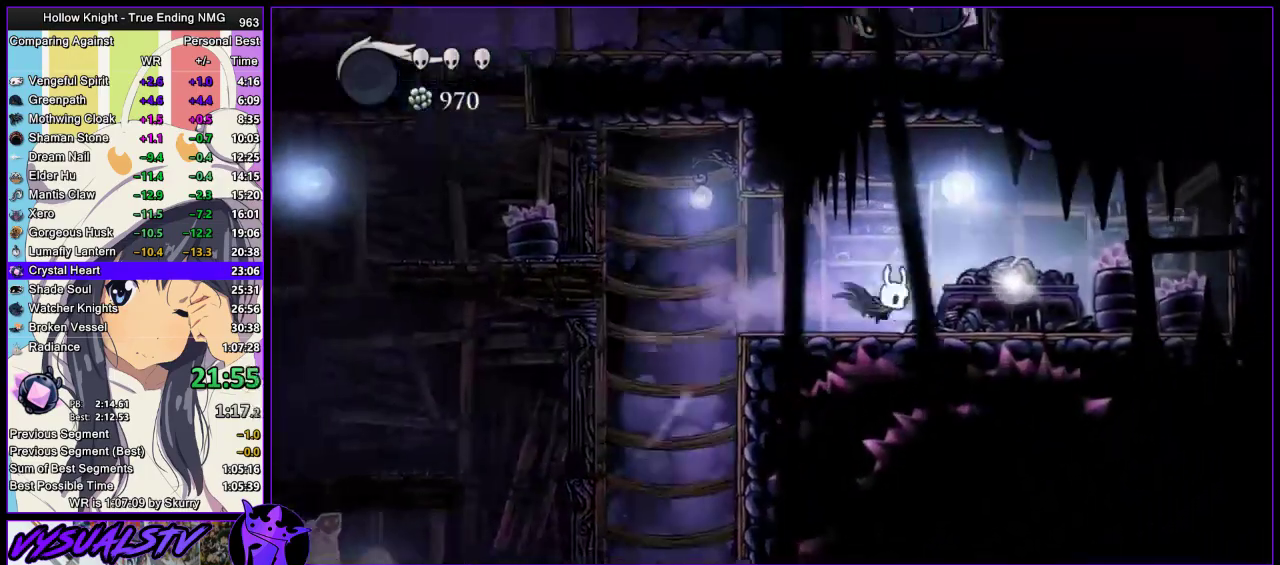
{"buttons": [], "left_stick": "center", "right_stick": "center", "events": [[67, "R2", "up"], [267, "DPAD_UP", "down"], [367, "DPAD_UP", "up"], [367, "left_stick", "down-right"], [433, "left_stick", "center"]]}
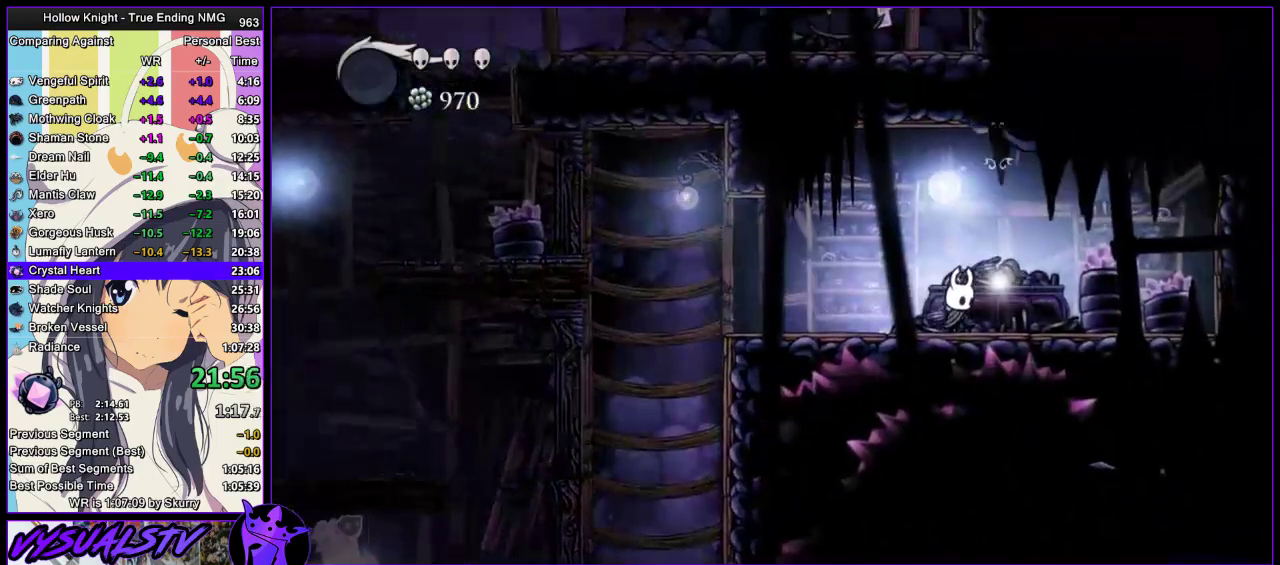
{"buttons": ["CROSS"], "left_stick": "center", "right_stick": "center", "events": [[133, "DPAD_LEFT", "down"], [200, "CROSS", "down"], [200, "DPAD_LEFT", "up"], [400, "CROSS", "up"], [400, "DPAD_LEFT", "down"], [467, "CROSS", "down"], [467, "DPAD_LEFT", "up"]]}
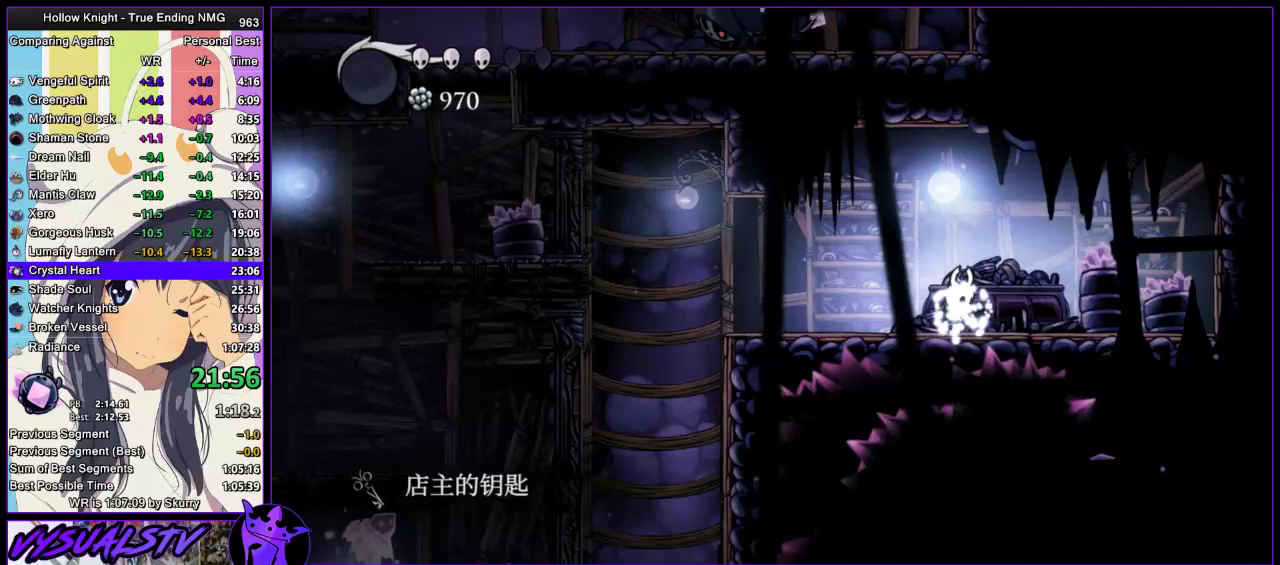
{"buttons": [], "left_stick": "left", "right_stick": "center", "events": [[67, "CROSS", "up"], [133, "left_stick", "left"], [300, "R2", "down"], [467, "R2", "up"]]}
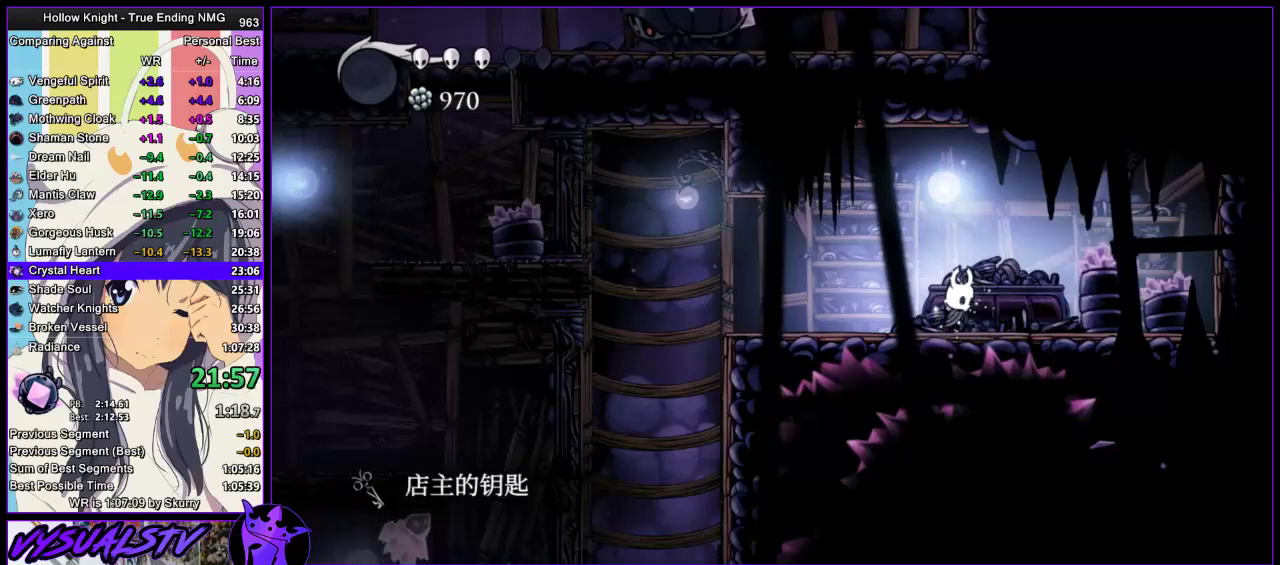
{"buttons": [], "left_stick": "left", "right_stick": "center", "events": [[167, "R2", "down"], [233, "R2", "up"], [300, "R2", "down"], [367, "R2", "up"], [433, "R2", "down"], [500, "R2", "up"]]}
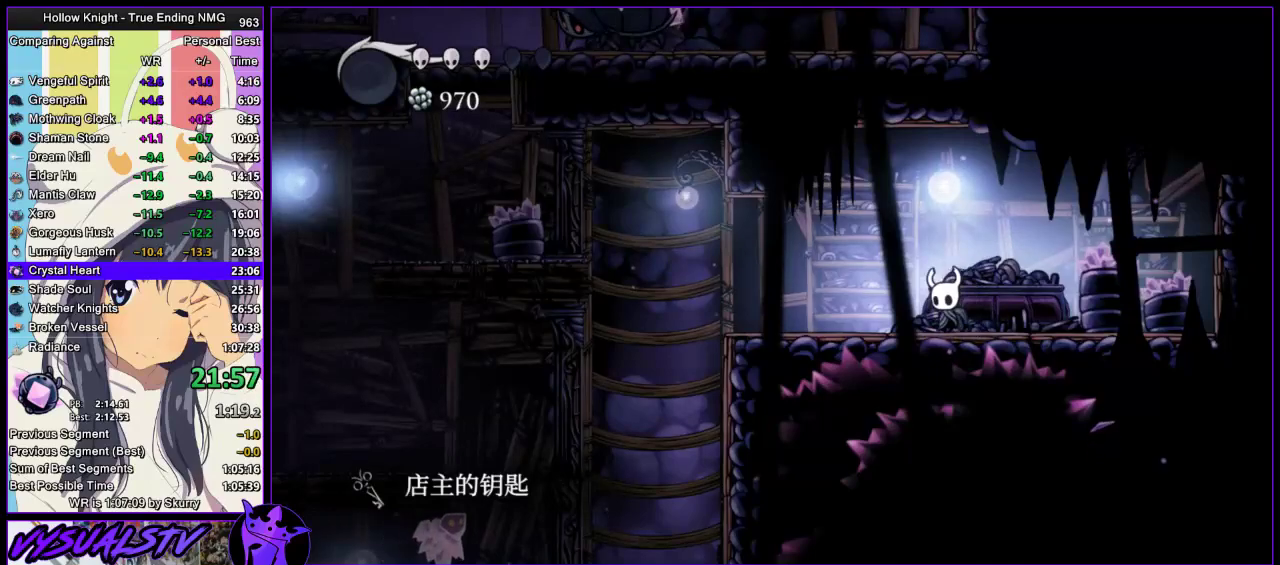
{"buttons": [], "left_stick": "left", "right_stick": "center", "events": [[67, "R2", "down"], [133, "R2", "up"], [200, "R2", "down"], [400, "R2", "up"]]}
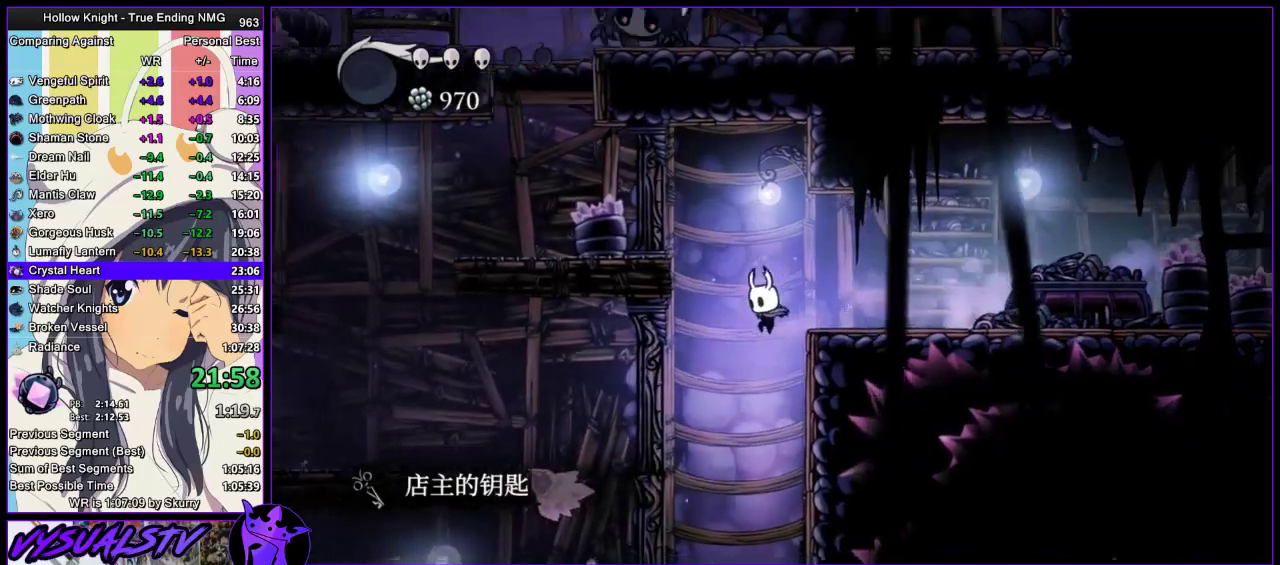
{"buttons": [], "left_stick": "center", "right_stick": "center", "events": [[267, "left_stick", "center"]]}
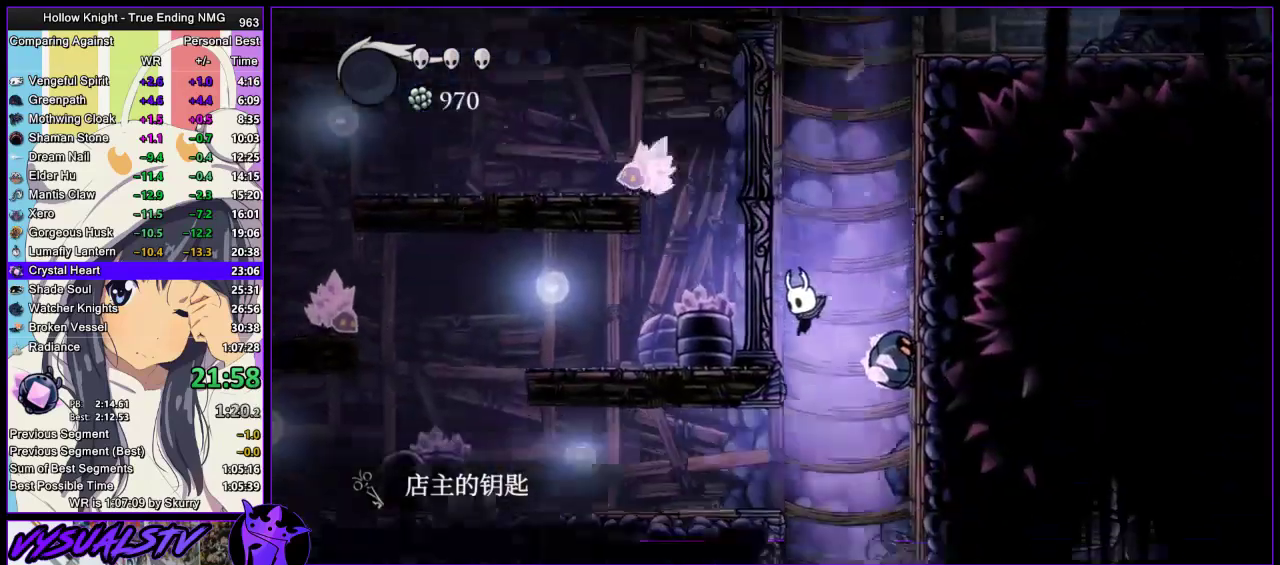
{"buttons": [], "left_stick": "left", "right_stick": "center", "events": [[100, "left_stick", "left"], [200, "R2", "down"], [367, "R2", "up"]]}
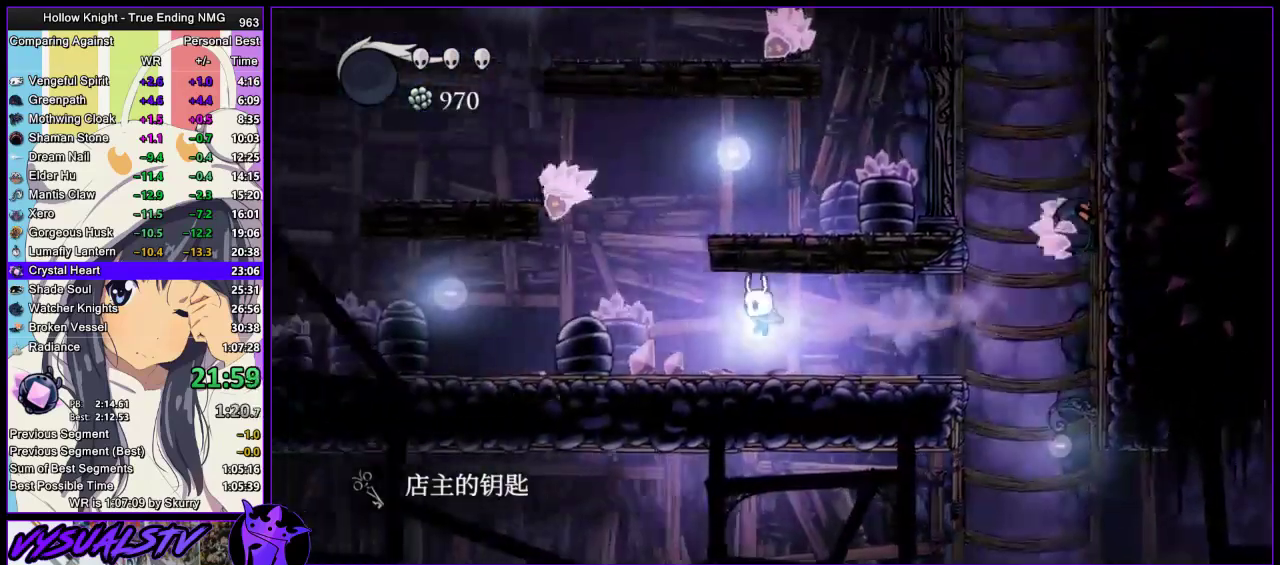
{"buttons": [], "left_stick": "right", "right_stick": "center", "events": [[167, "CROSS", "down"], [333, "left_stick", "right"], [500, "CROSS", "up"]]}
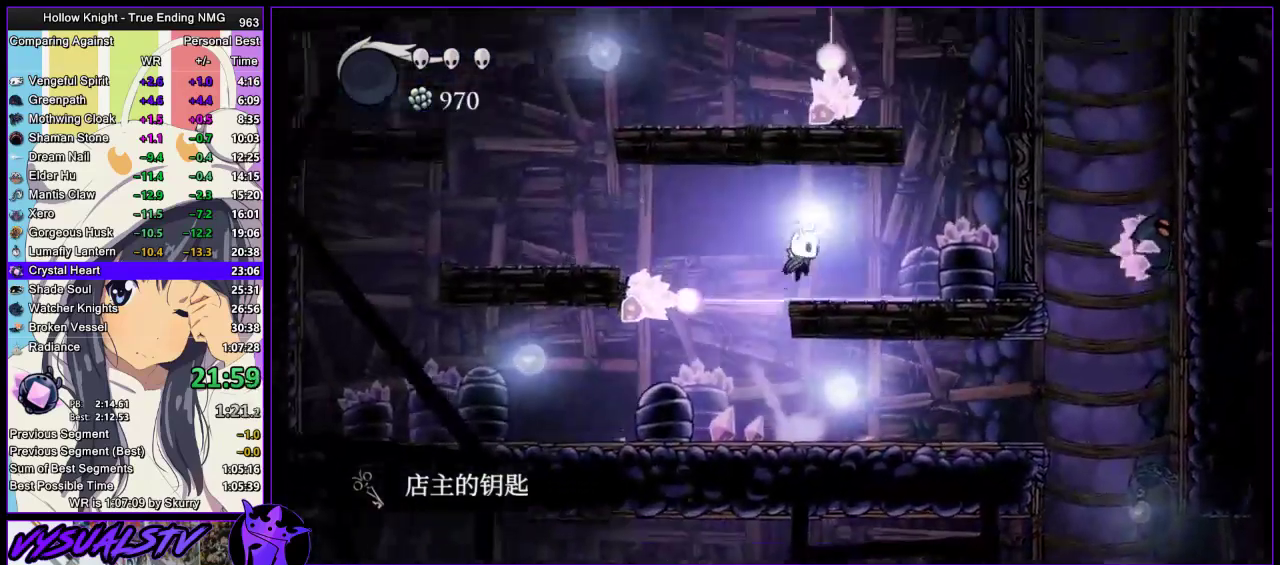
{"buttons": ["CROSS"], "left_stick": "center", "right_stick": "center", "events": [[267, "CROSS", "down"], [467, "left_stick", "center"]]}
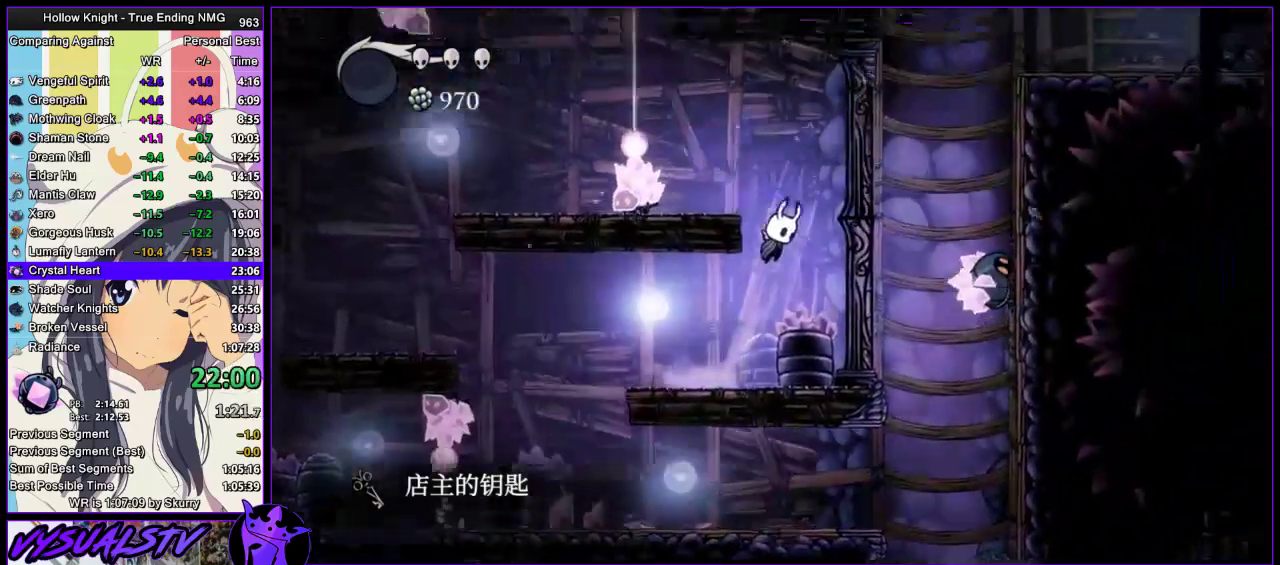
{"buttons": ["CROSS"], "left_stick": "left", "right_stick": "center", "events": [[33, "left_stick", "left"], [200, "CROSS", "up"], [300, "CROSS", "down"]]}
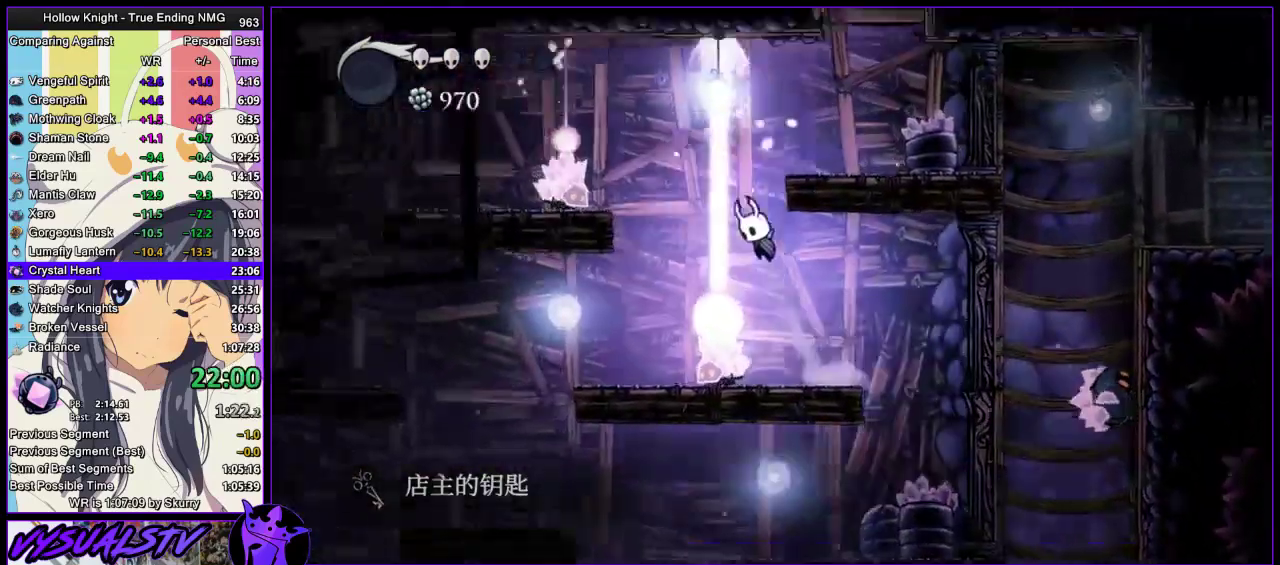
{"buttons": [], "left_stick": "right", "right_stick": "center", "events": [[67, "left_stick", "right"], [300, "CROSS", "up"]]}
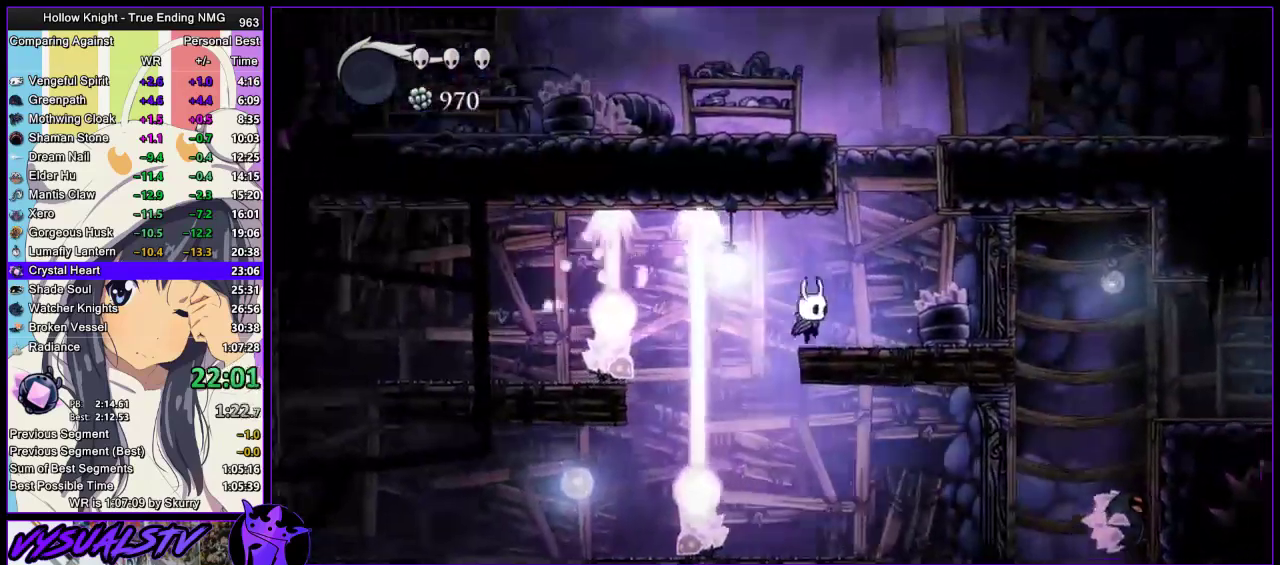
{"buttons": [], "left_stick": "right", "right_stick": "center", "events": [[67, "CROSS", "down"], [467, "CROSS", "up"]]}
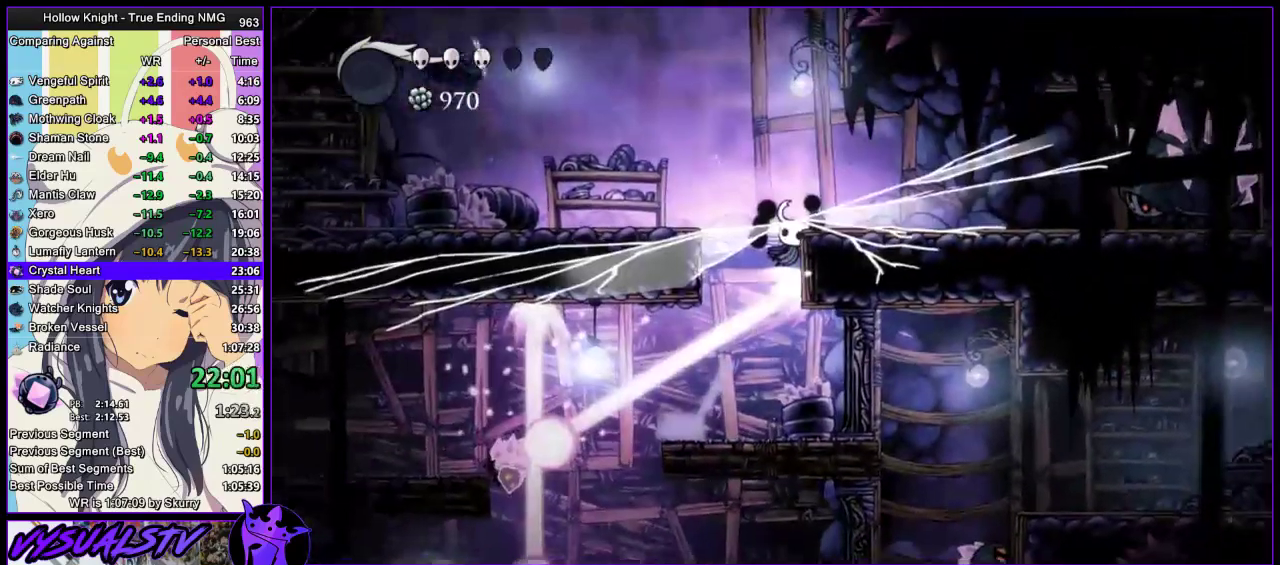
{"buttons": [], "left_stick": "right", "right_stick": "center", "events": [[33, "CROSS", "down"], [333, "CROSS", "up"]]}
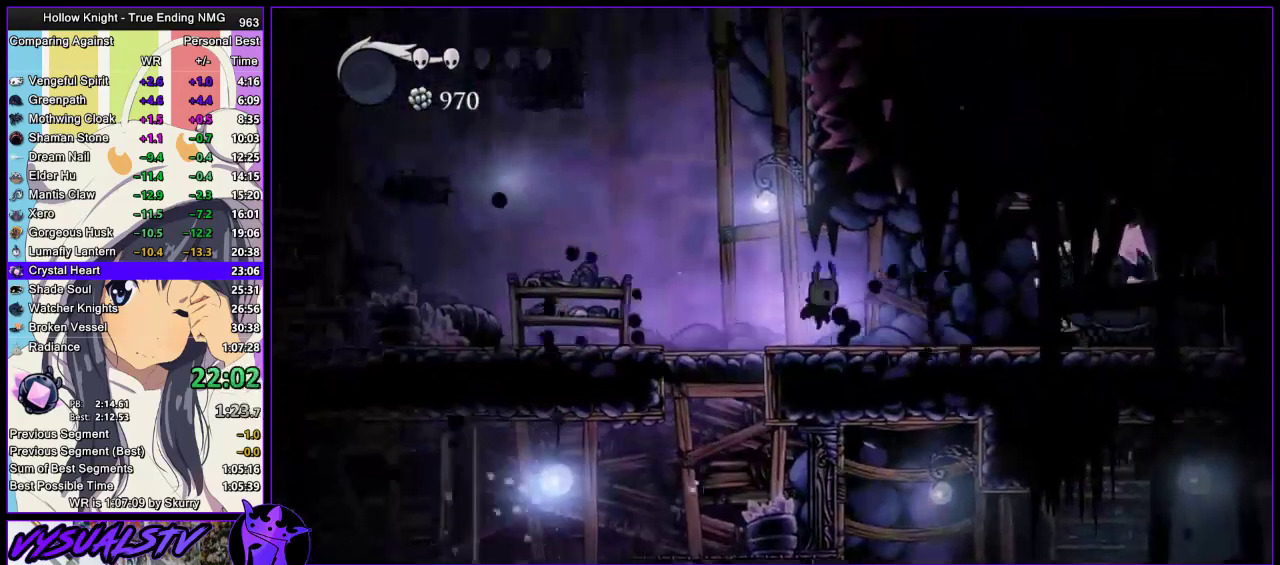
{"buttons": ["CROSS"], "left_stick": "right", "right_stick": "center", "events": [[67, "left_stick", "left"], [200, "CROSS", "down"], [333, "left_stick", "right"]]}
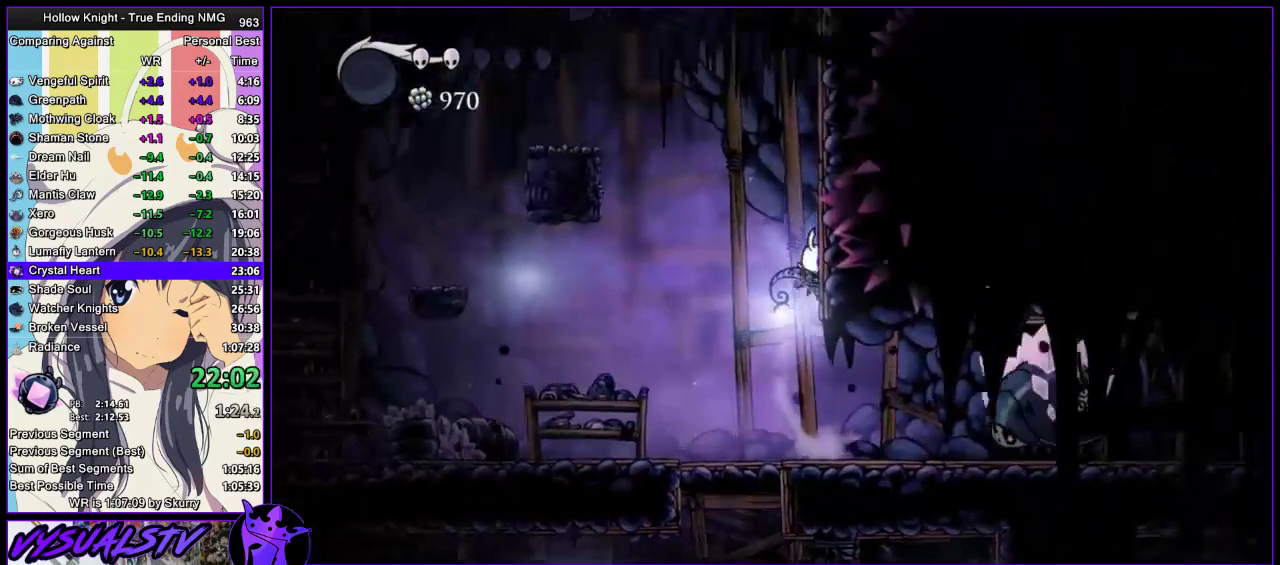
{"buttons": ["CROSS"], "left_stick": "left", "right_stick": "center", "events": [[433, "left_stick", "left"]]}
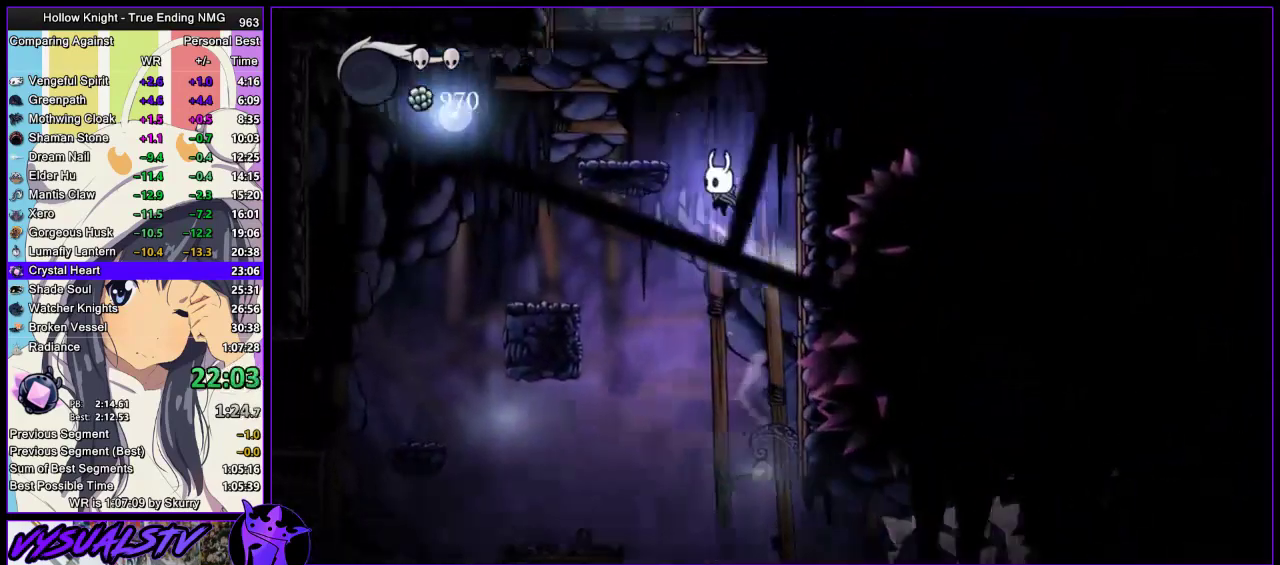
{"buttons": ["CROSS"], "left_stick": "center", "right_stick": "center", "events": [[167, "CROSS", "up"], [300, "CROSS", "down"], [367, "left_stick", "right"], [467, "left_stick", "center"]]}
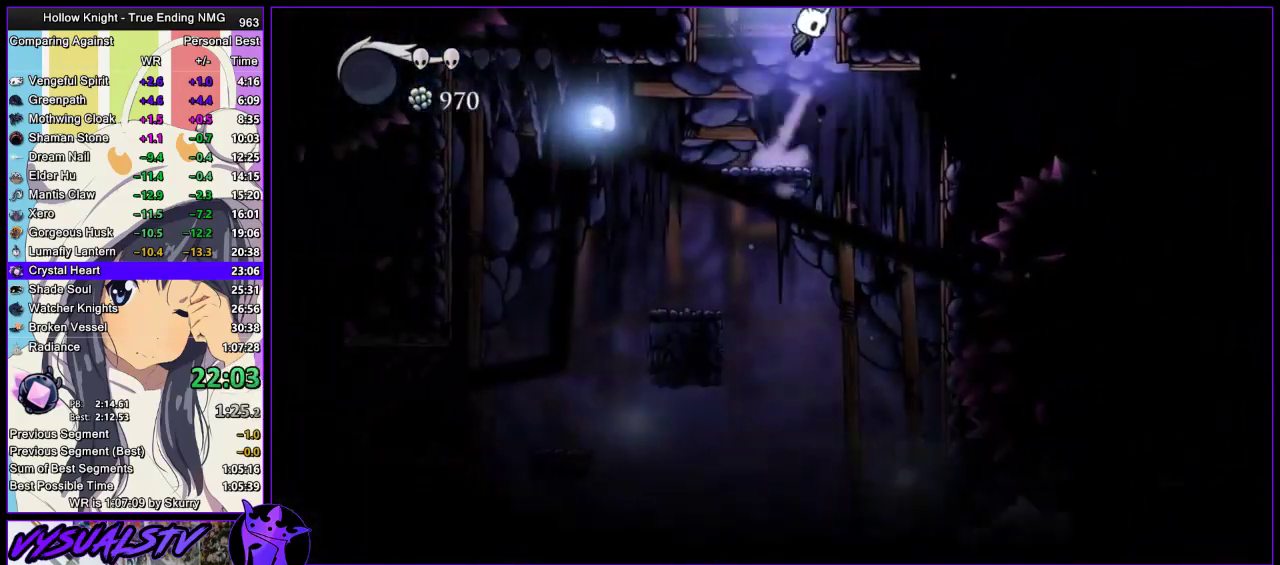
{"buttons": [], "left_stick": "right", "right_stick": "center", "events": [[400, "CROSS", "up"], [400, "left_stick", "right"]]}
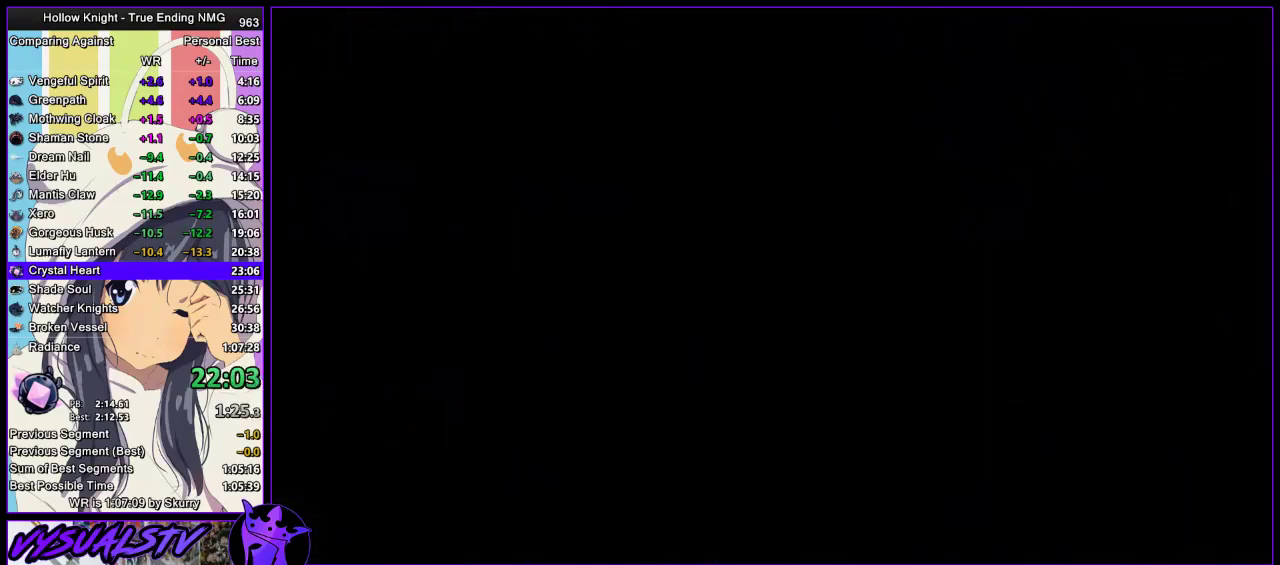
{"buttons": [], "left_stick": "right", "right_stick": "center", "events": []}
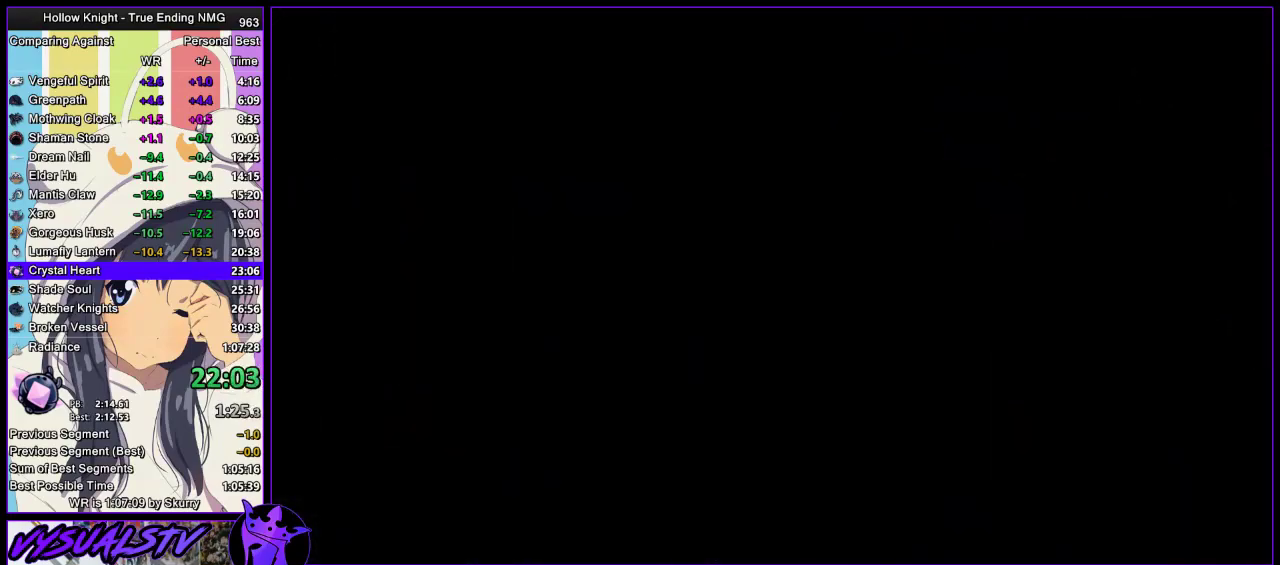
{"buttons": [], "left_stick": "right", "right_stick": "center", "events": []}
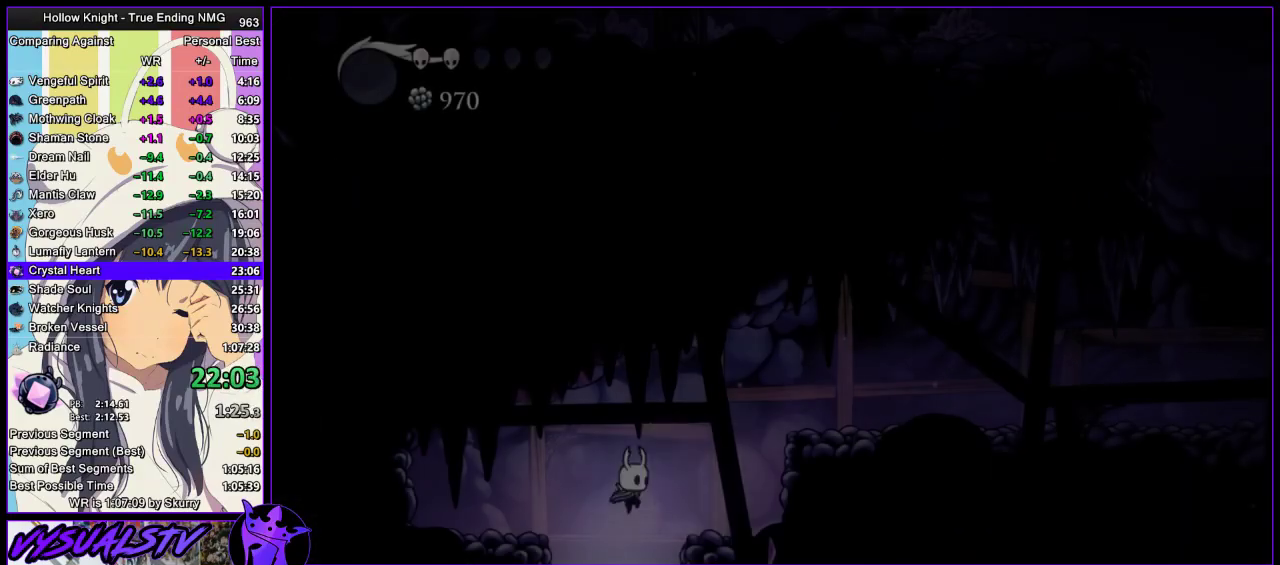
{"buttons": [], "left_stick": "right", "right_stick": "center", "events": []}
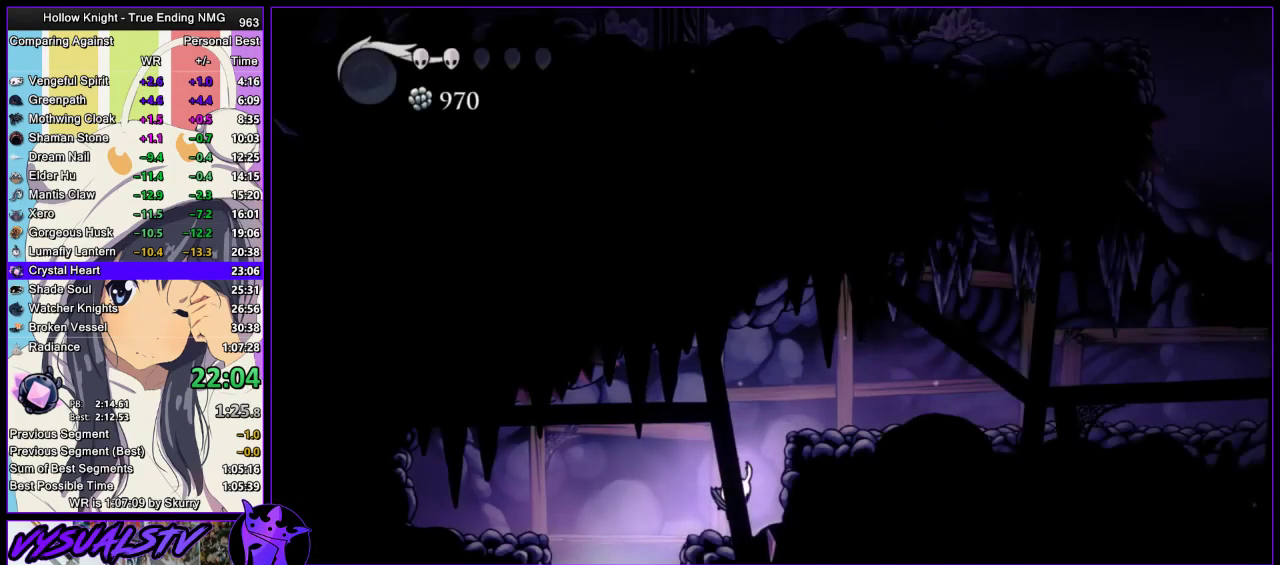
{"buttons": [], "left_stick": "right", "right_stick": "center", "events": [[67, "CROSS", "down"], [300, "CROSS", "up"], [300, "R2", "down"], [467, "R2", "up"]]}
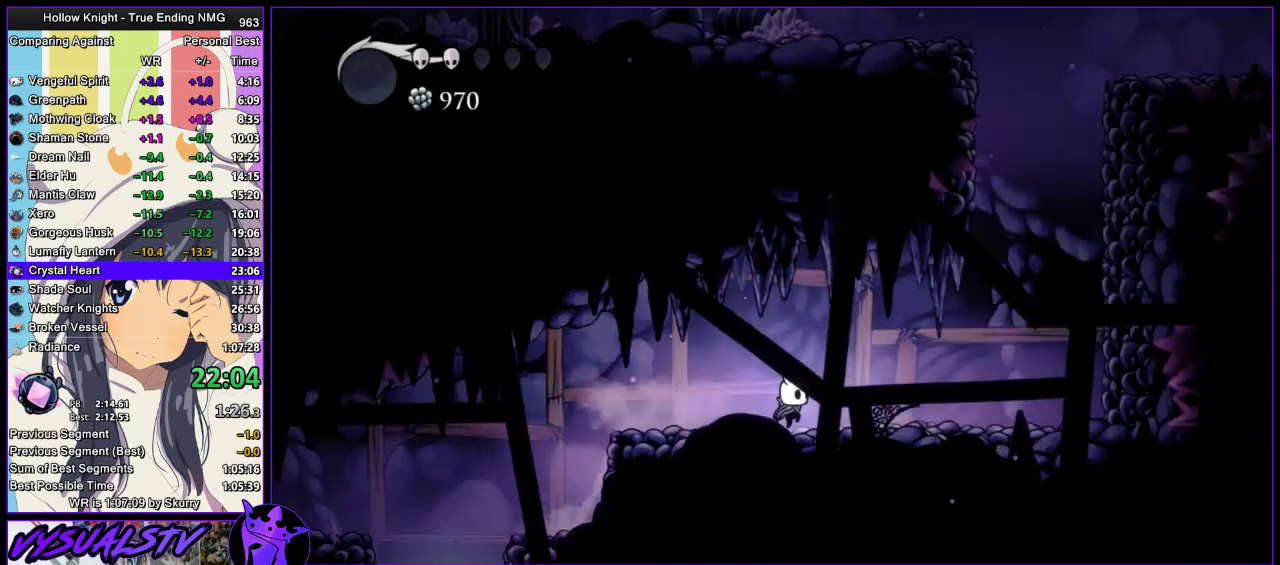
{"buttons": ["R2"], "left_stick": "right", "right_stick": "center", "events": [[167, "CROSS", "down"], [467, "CROSS", "up"], [467, "R2", "down"]]}
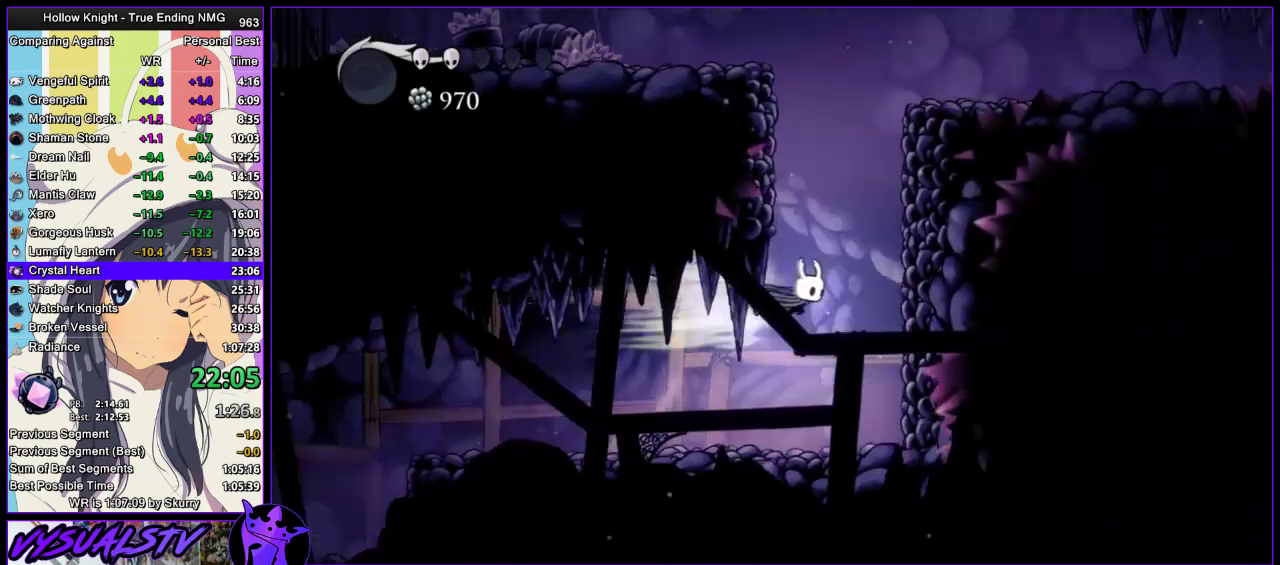
{"buttons": ["CROSS"], "left_stick": "right", "right_stick": "center", "events": [[167, "R2", "up"], [200, "CROSS", "down"]]}
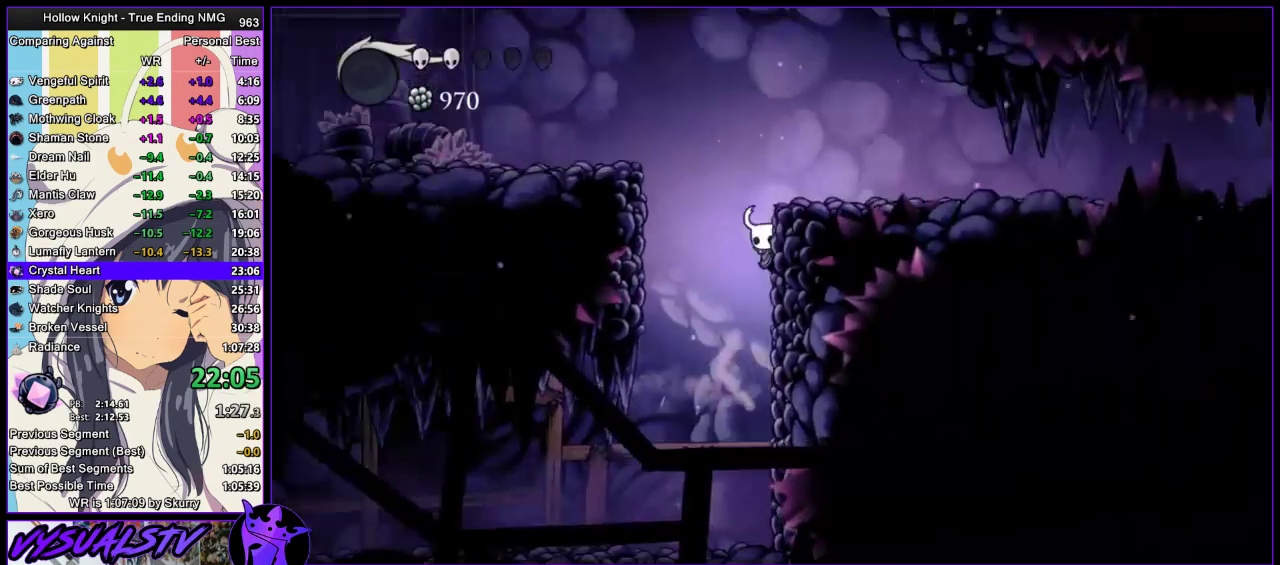
{"buttons": ["R2"], "left_stick": "right", "right_stick": "center", "events": [[233, "R2", "down"], [300, "CROSS", "up"]]}
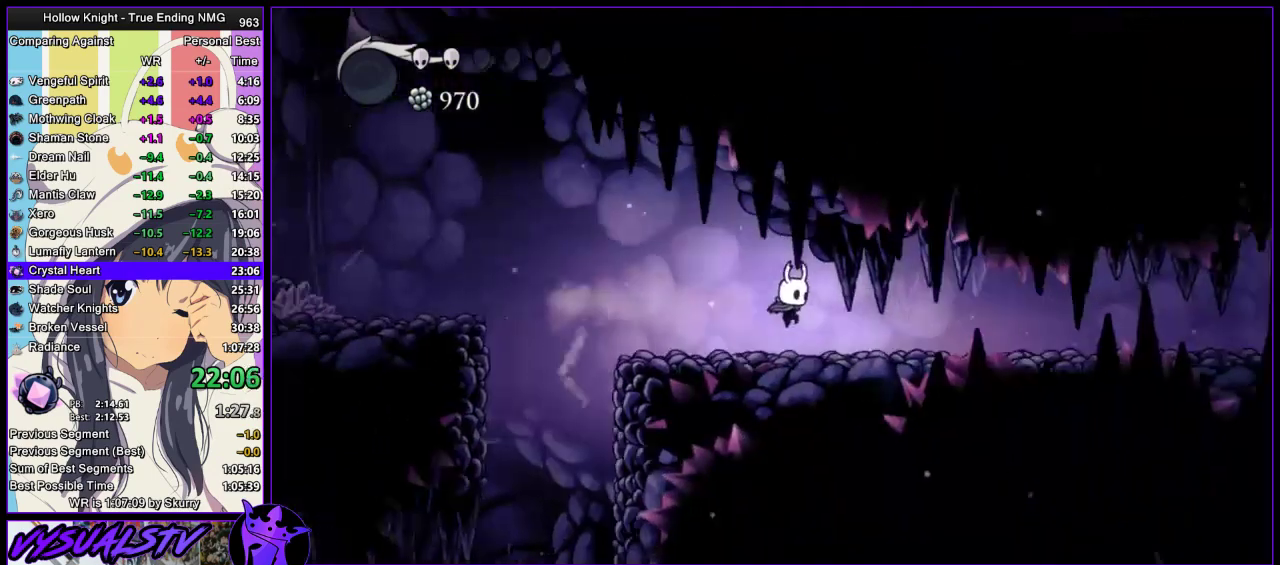
{"buttons": ["R2"], "left_stick": "right", "right_stick": "center", "events": [[100, "R2", "up"], [200, "R2", "down"], [367, "R2", "up"], [433, "R2", "down"]]}